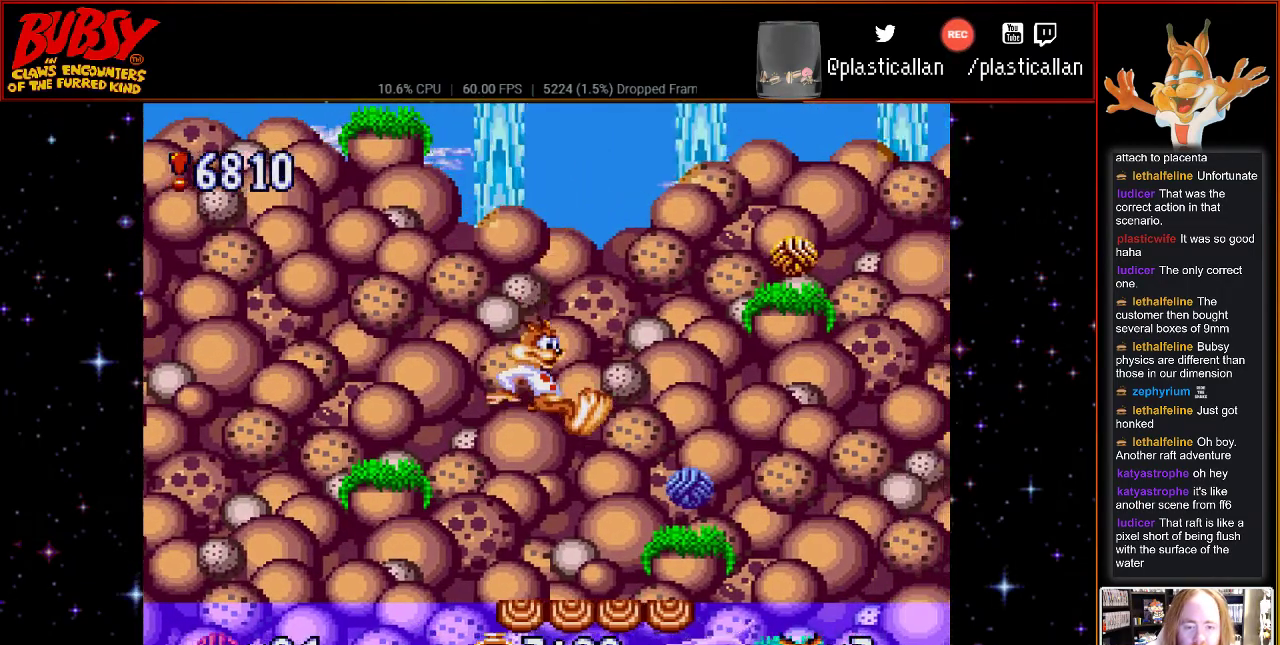
Gameplay with a controller (Nintendo layout); each line is a JSON object with the inputs held at the frame after it. "events" lists button and stick changes between this image and that frame as [ms after this image, input, new state], when the widget could be followed in between. Not read: L1 L3 R1 R3.
{"buttons": ["DPAD_RIGHT"], "events": [[200, "DPAD_RIGHT", "up"], [317, "B", "down"], [350, "DPAD_RIGHT", "down"], [500, "B", "up"]]}
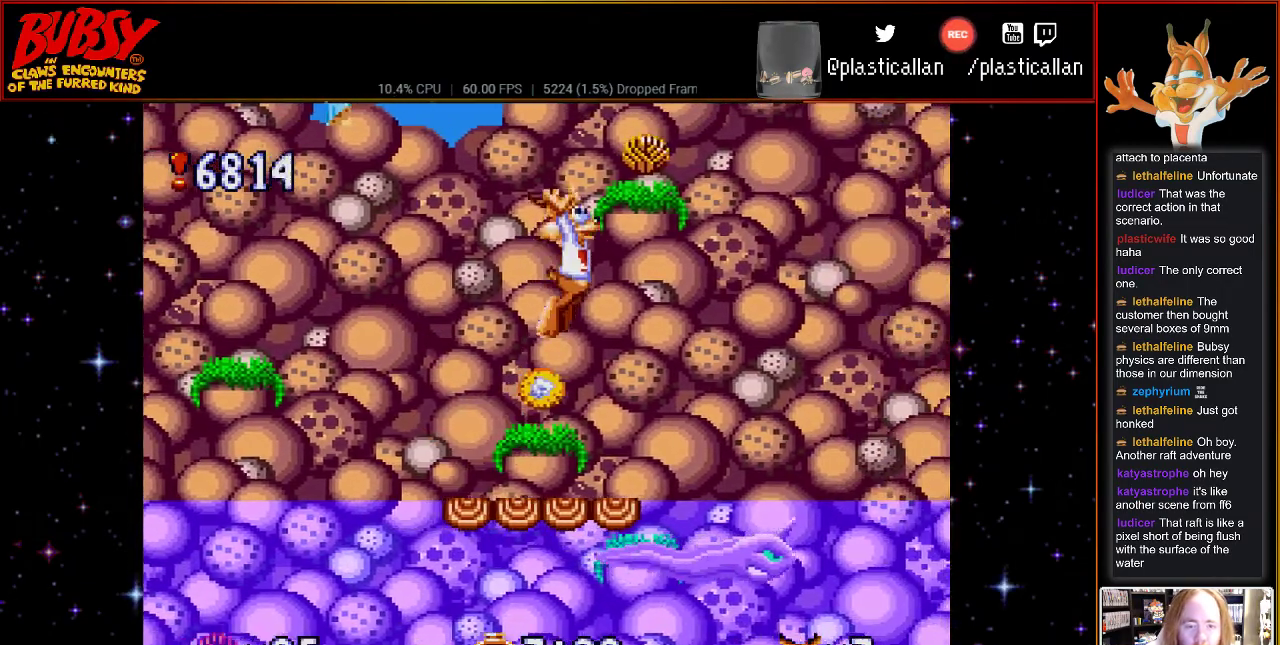
{"buttons": [], "events": [[83, "DPAD_RIGHT", "up"], [350, "DPAD_LEFT", "down"], [500, "DPAD_LEFT", "up"]]}
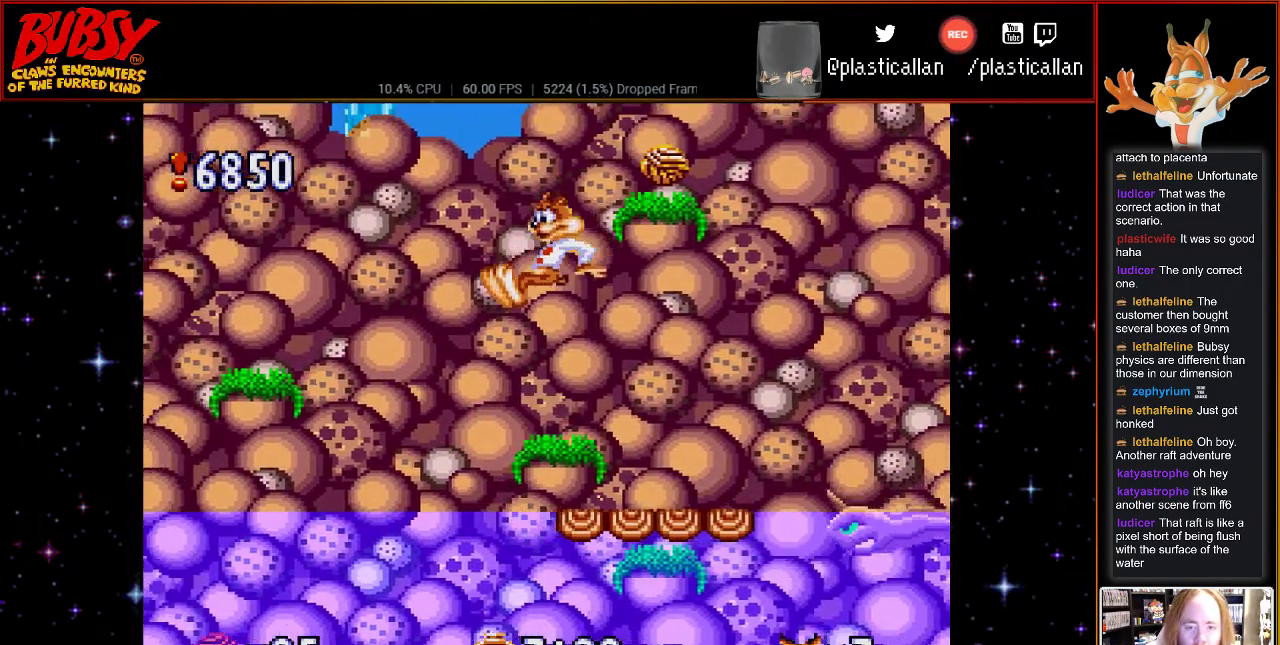
{"buttons": ["DPAD_RIGHT"], "events": [[250, "DPAD_RIGHT", "down"], [300, "B", "down"], [367, "B", "up"]]}
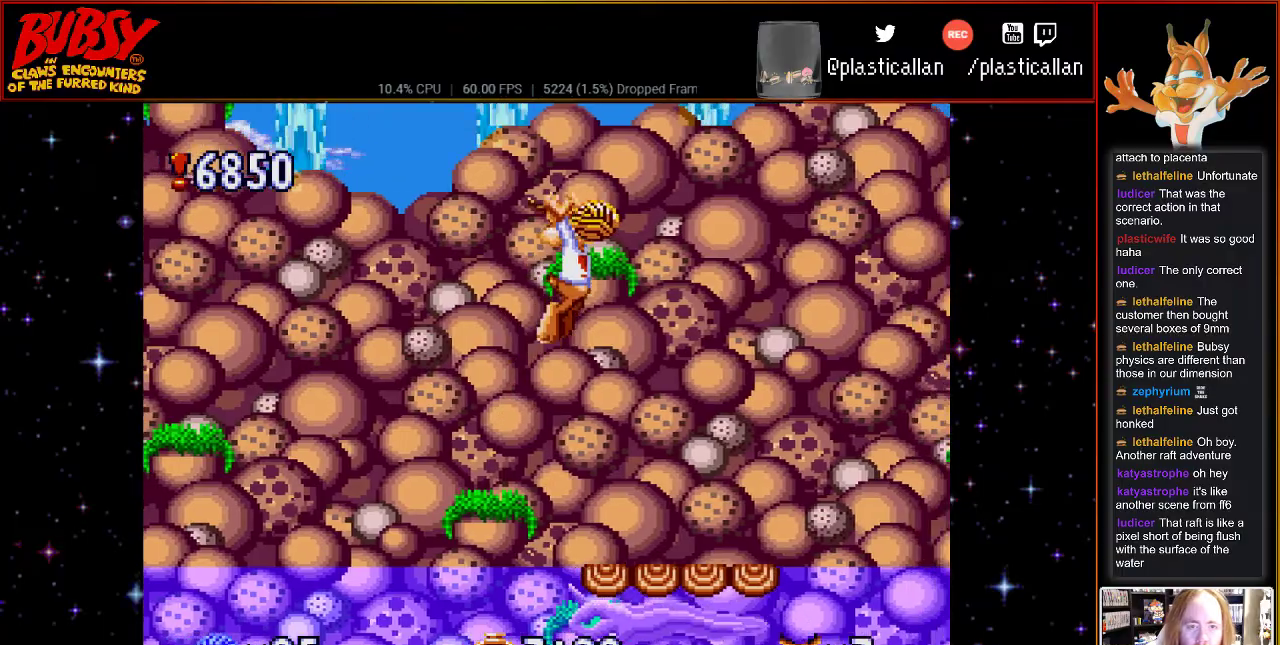
{"buttons": ["DPAD_RIGHT"], "events": []}
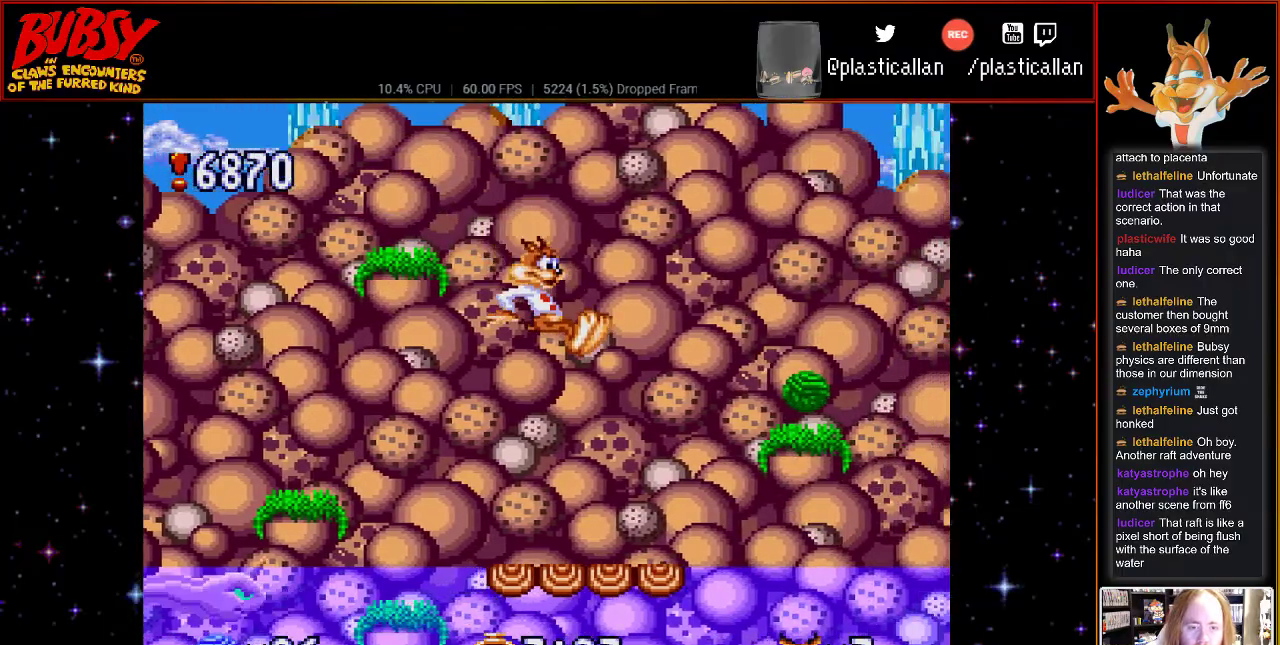
{"buttons": [], "events": [[183, "DPAD_RIGHT", "up"]]}
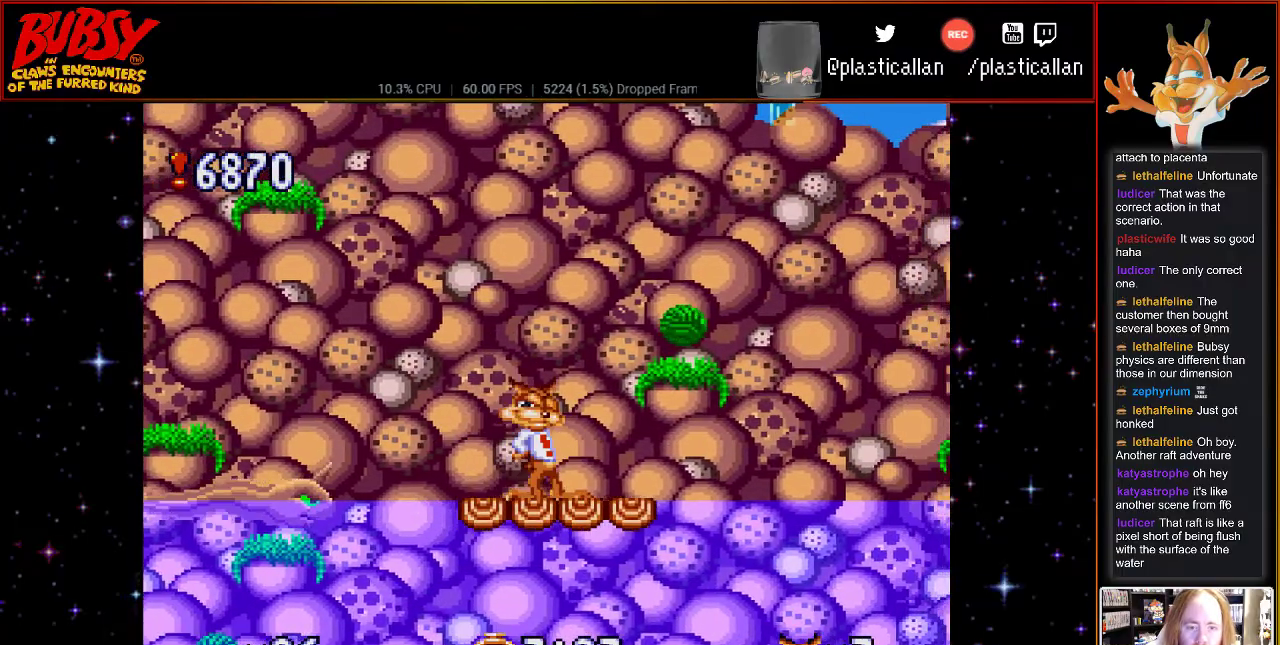
{"buttons": [], "events": [[117, "DPAD_RIGHT", "down"], [317, "B", "down"], [367, "B", "up"], [433, "DPAD_RIGHT", "up"]]}
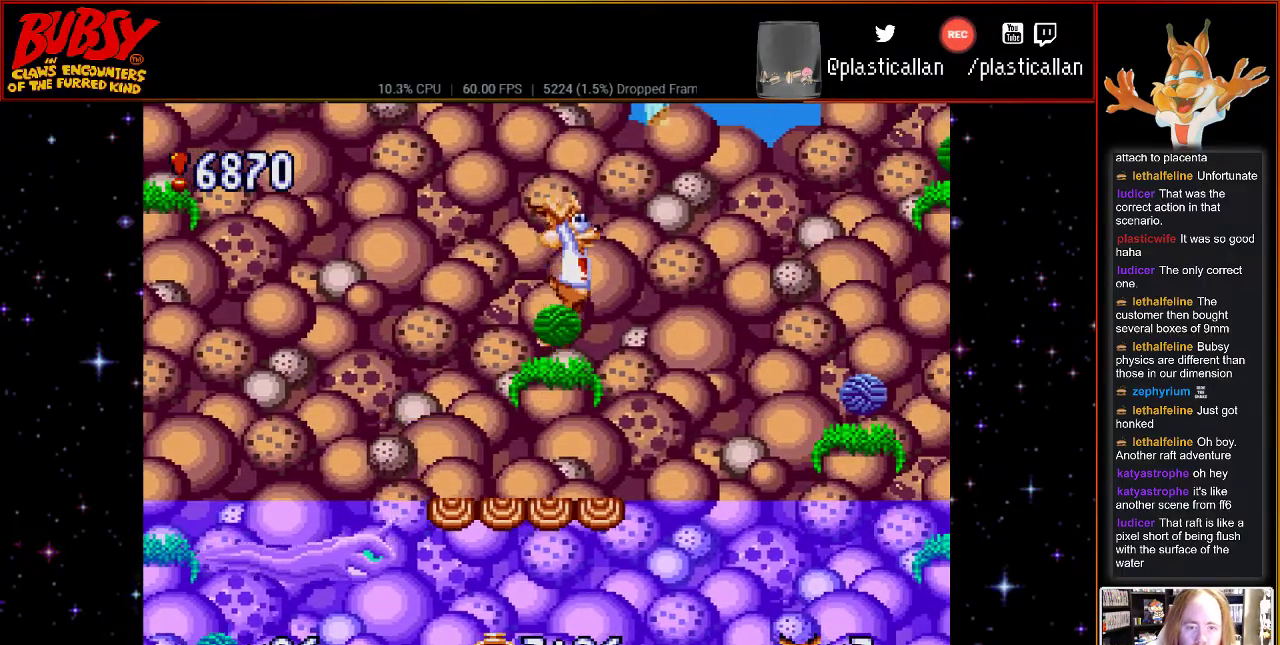
{"buttons": [], "events": [[367, "DPAD_LEFT", "down"], [467, "DPAD_LEFT", "up"]]}
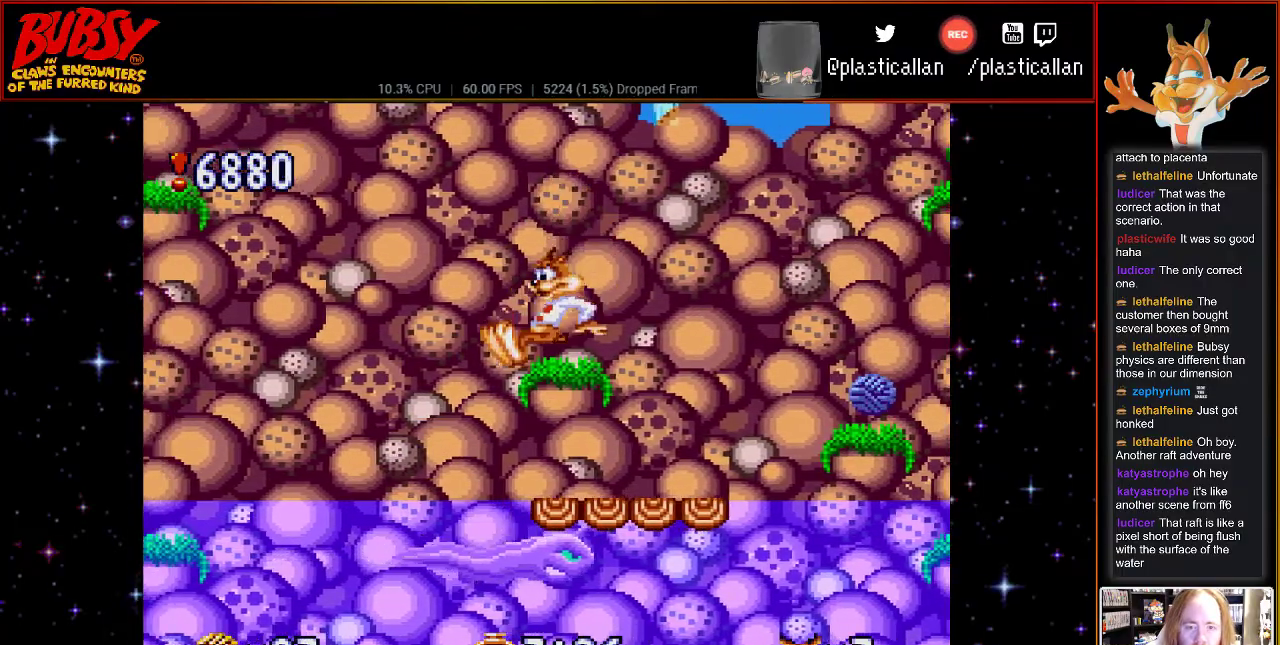
{"buttons": ["DPAD_RIGHT"], "events": [[150, "B", "down"], [150, "DPAD_RIGHT", "down"], [183, "B", "up"]]}
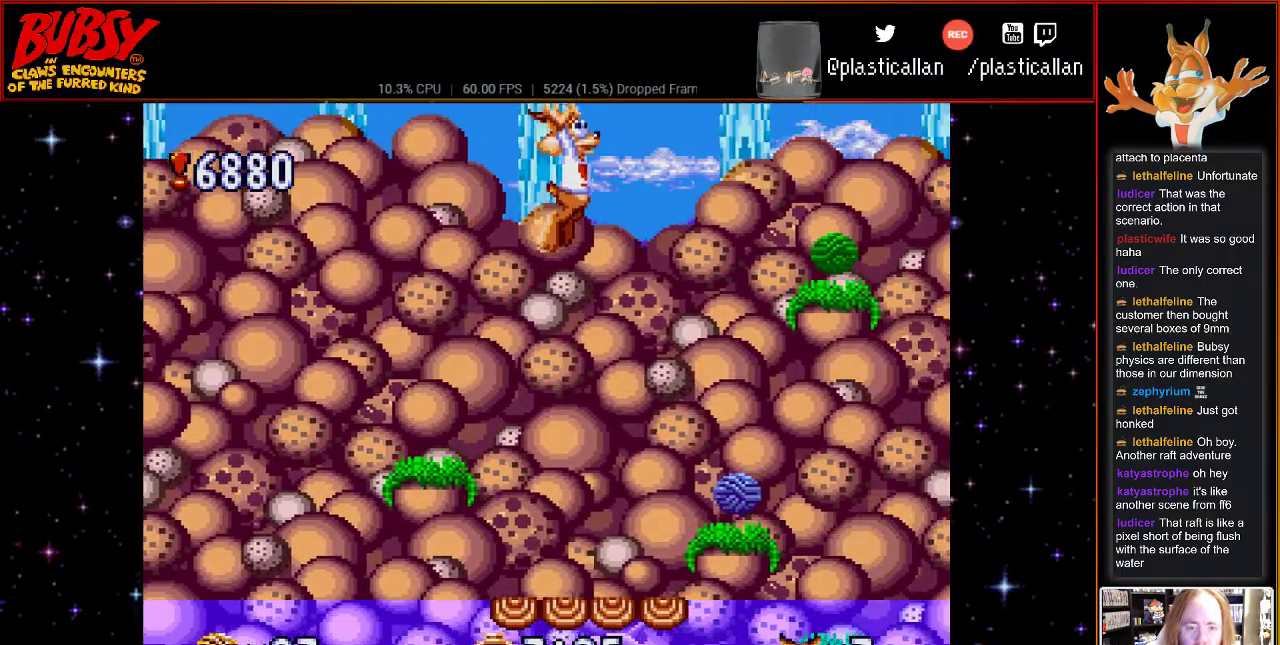
{"buttons": [], "events": [[33, "DPAD_RIGHT", "up"], [250, "DPAD_RIGHT", "down"], [500, "DPAD_RIGHT", "up"]]}
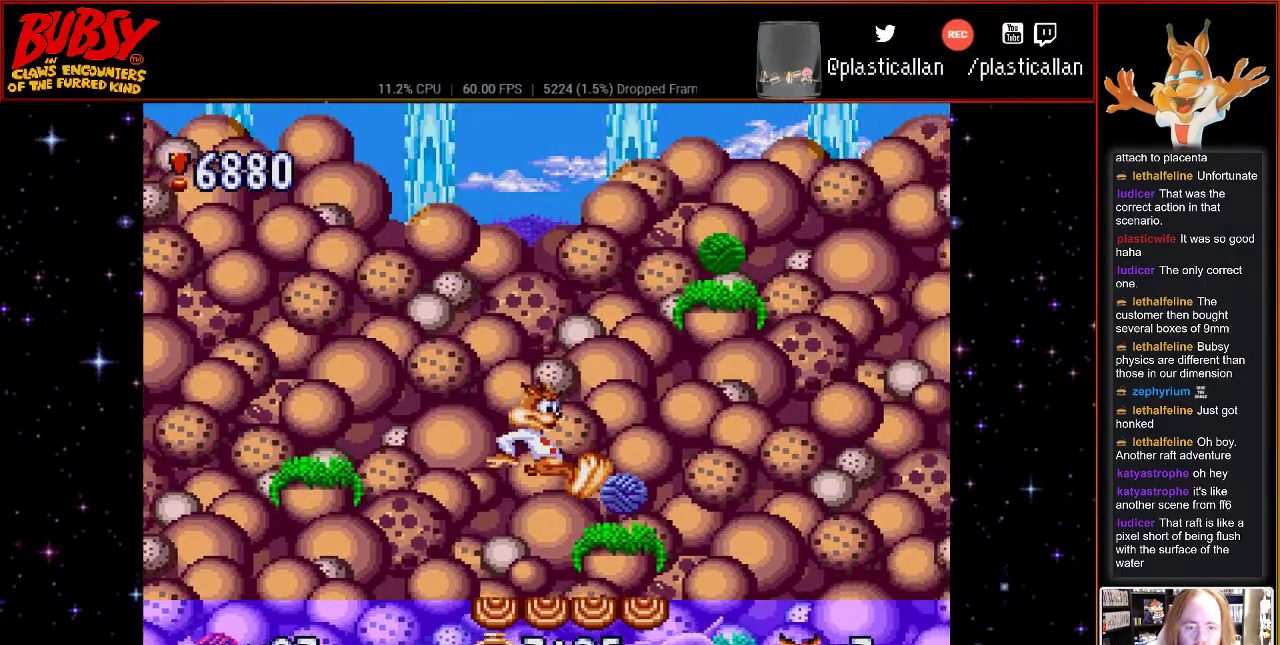
{"buttons": [], "events": []}
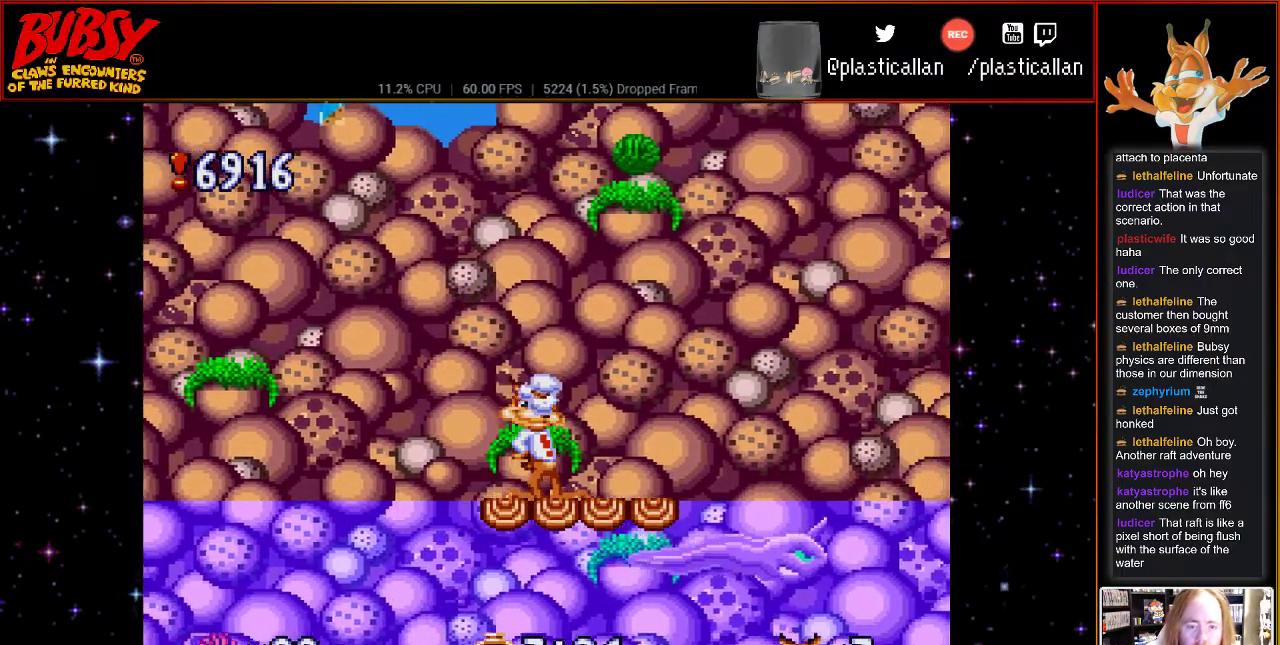
{"buttons": [], "events": []}
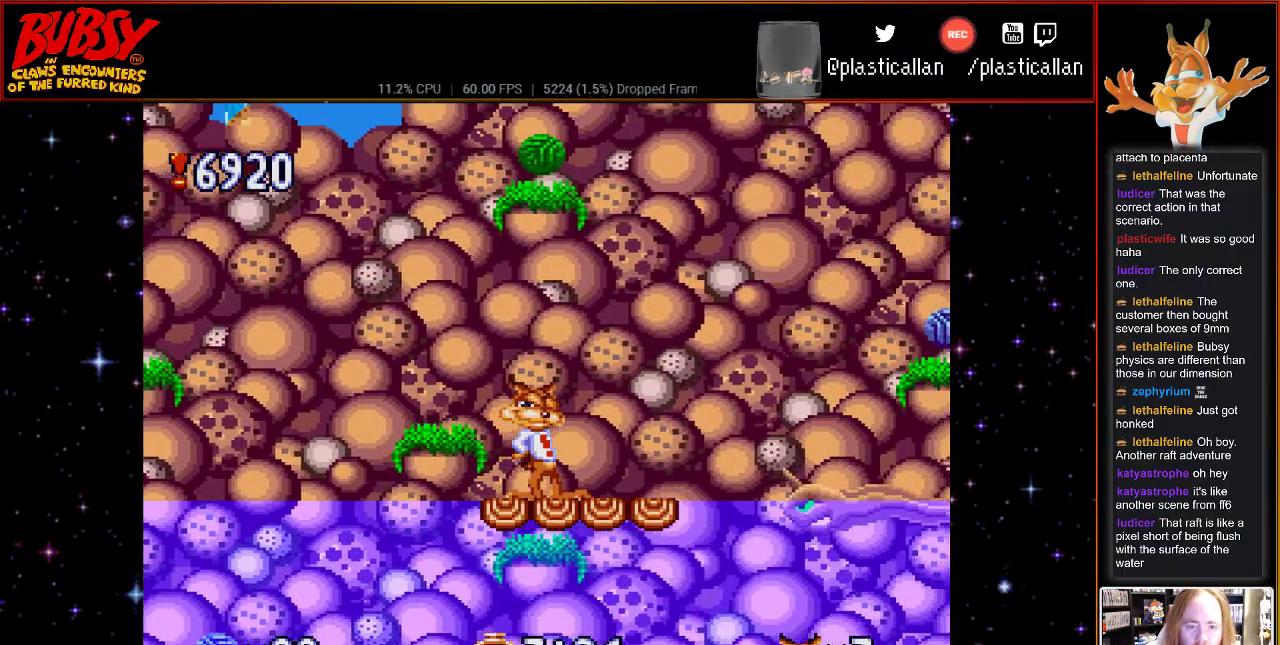
{"buttons": ["DPAD_RIGHT"], "events": [[67, "B", "down"], [150, "DPAD_RIGHT", "down"], [217, "B", "up"]]}
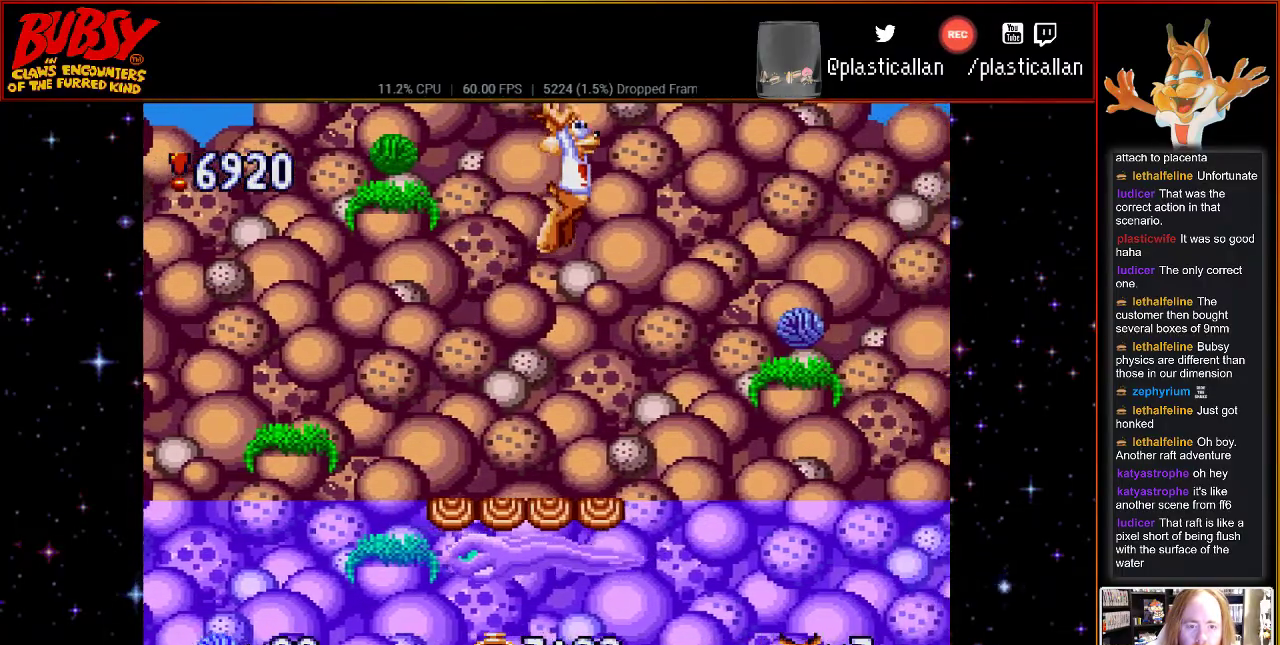
{"buttons": [], "events": [[100, "DPAD_RIGHT", "up"]]}
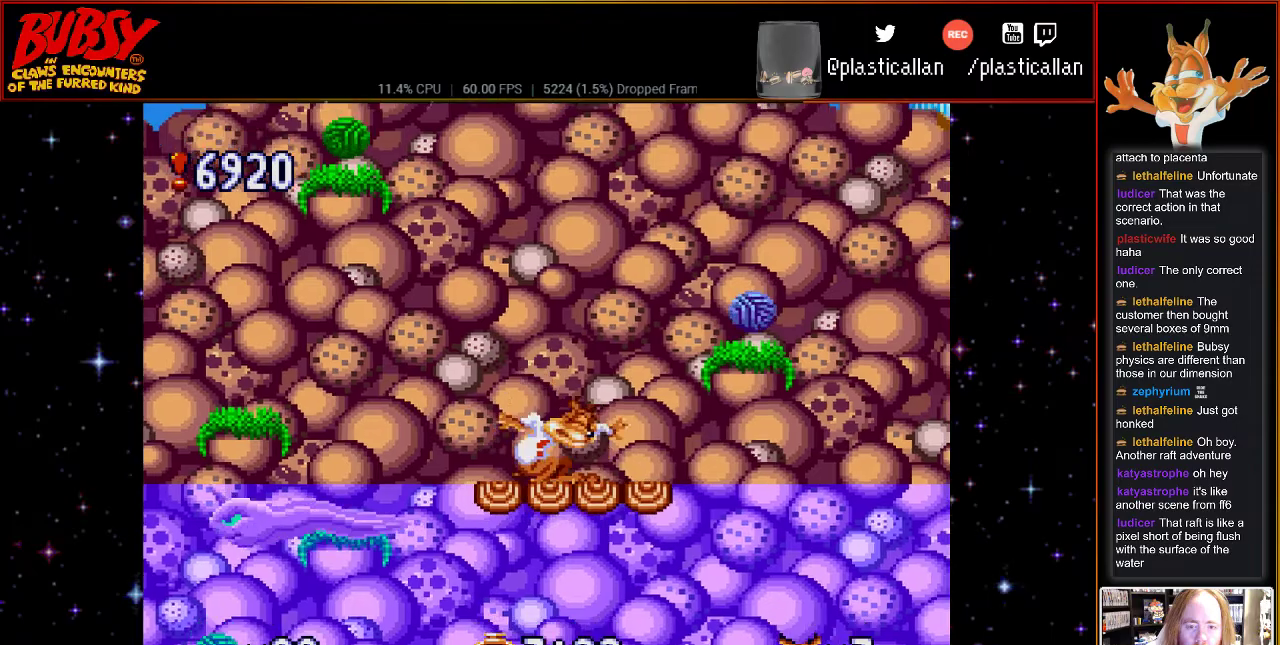
{"buttons": ["DPAD_RIGHT"], "events": [[183, "DPAD_RIGHT", "down"], [333, "DPAD_RIGHT", "up"], [500, "DPAD_RIGHT", "down"]]}
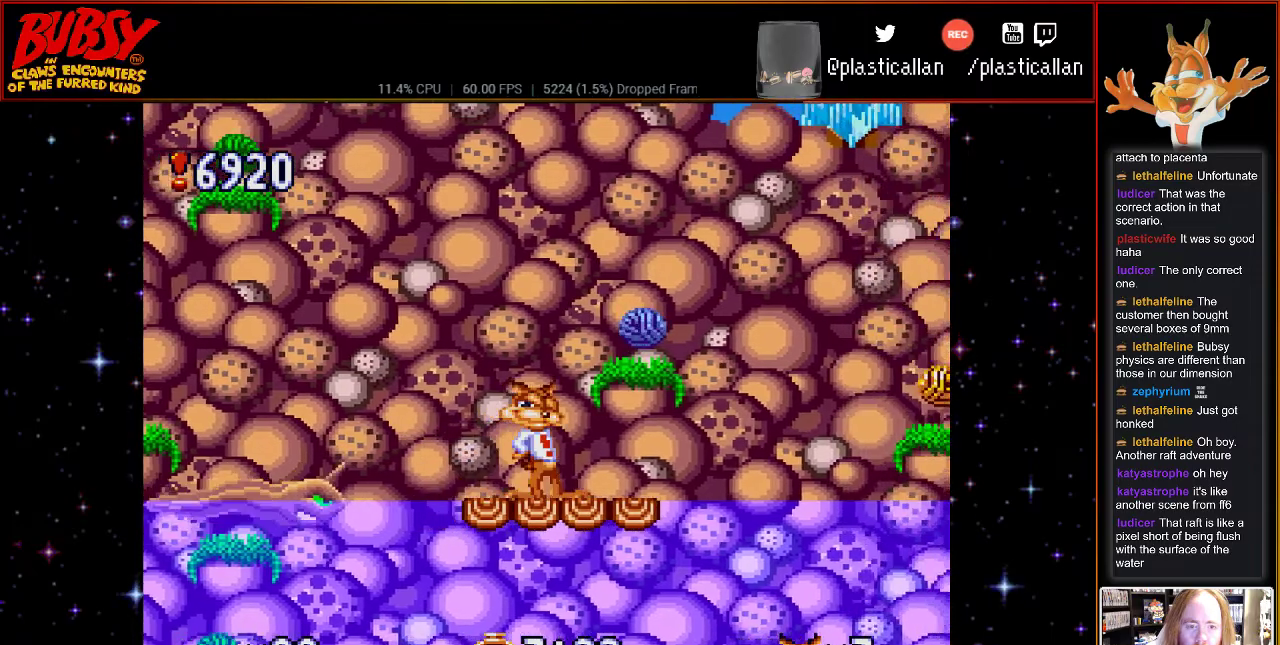
{"buttons": [], "events": [[150, "DPAD_RIGHT", "up"], [317, "B", "down"], [400, "B", "up"]]}
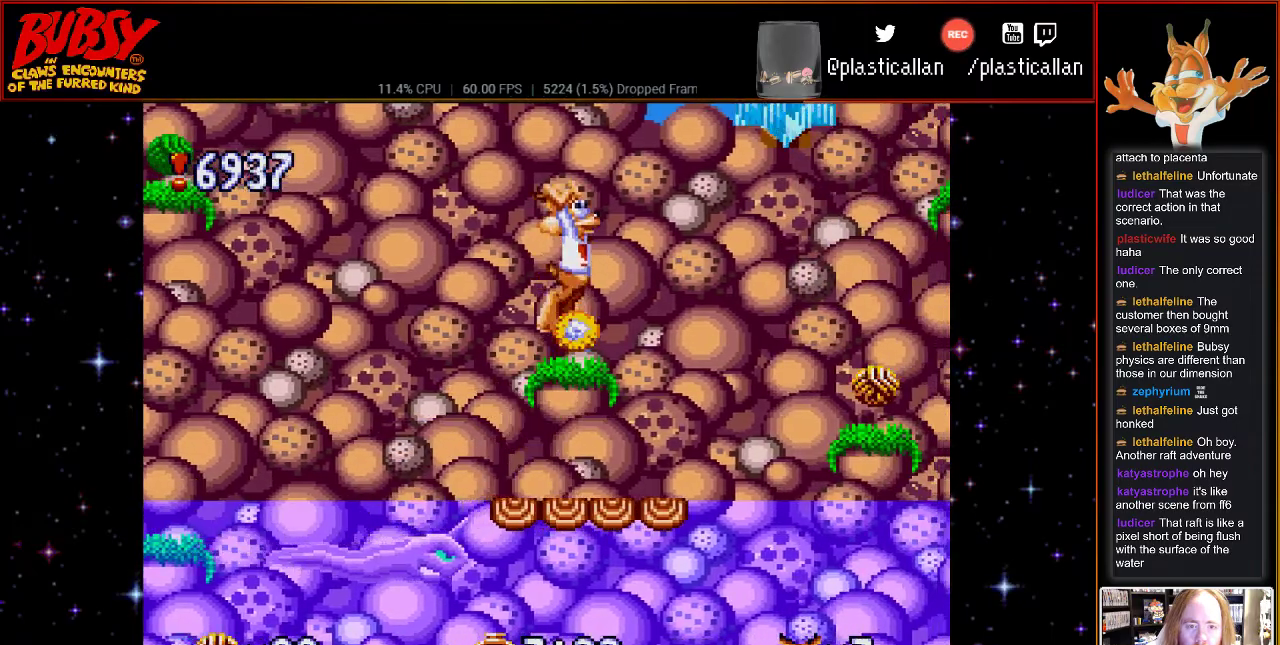
{"buttons": ["DPAD_RIGHT"], "events": [[183, "DPAD_RIGHT", "down"]]}
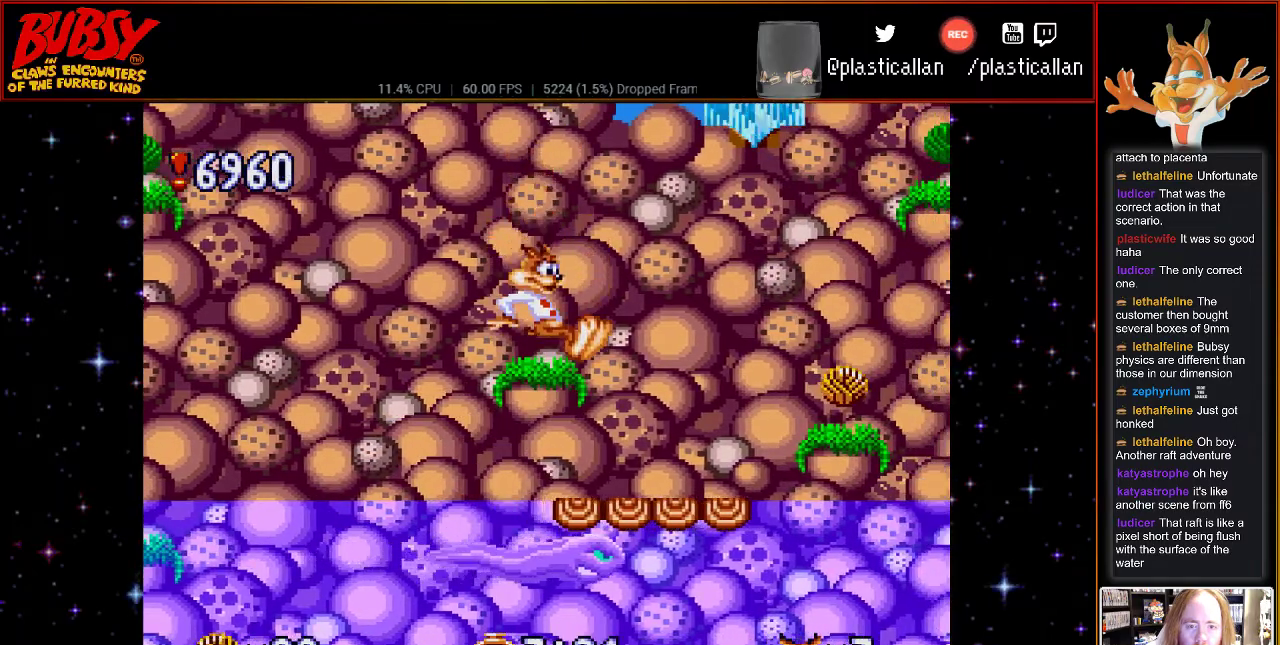
{"buttons": ["DPAD_RIGHT"], "events": [[83, "B", "down"], [167, "B", "up"]]}
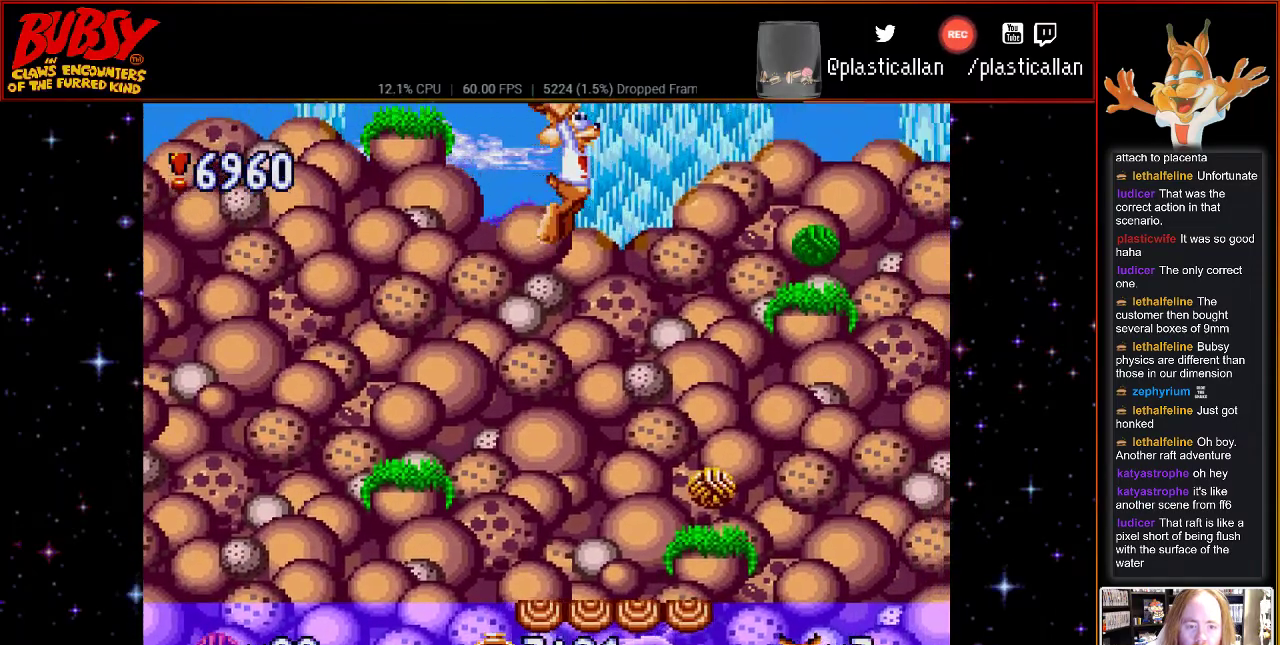
{"buttons": ["DPAD_RIGHT"], "events": []}
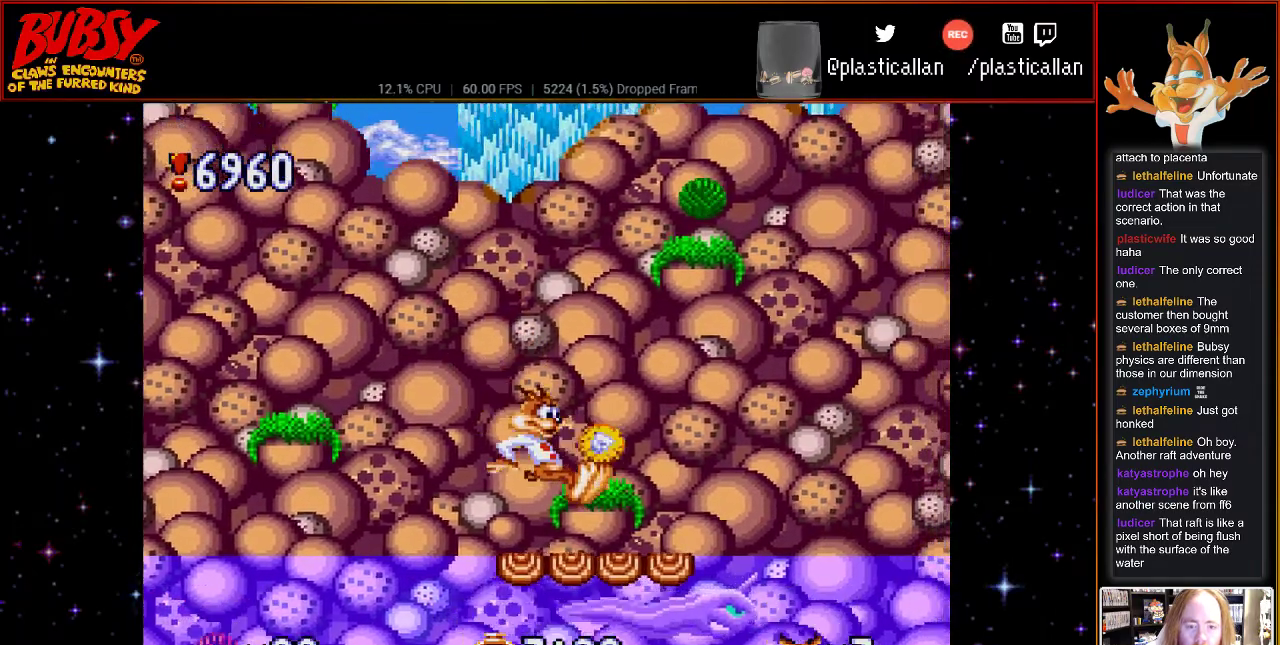
{"buttons": [], "events": [[67, "DPAD_RIGHT", "up"]]}
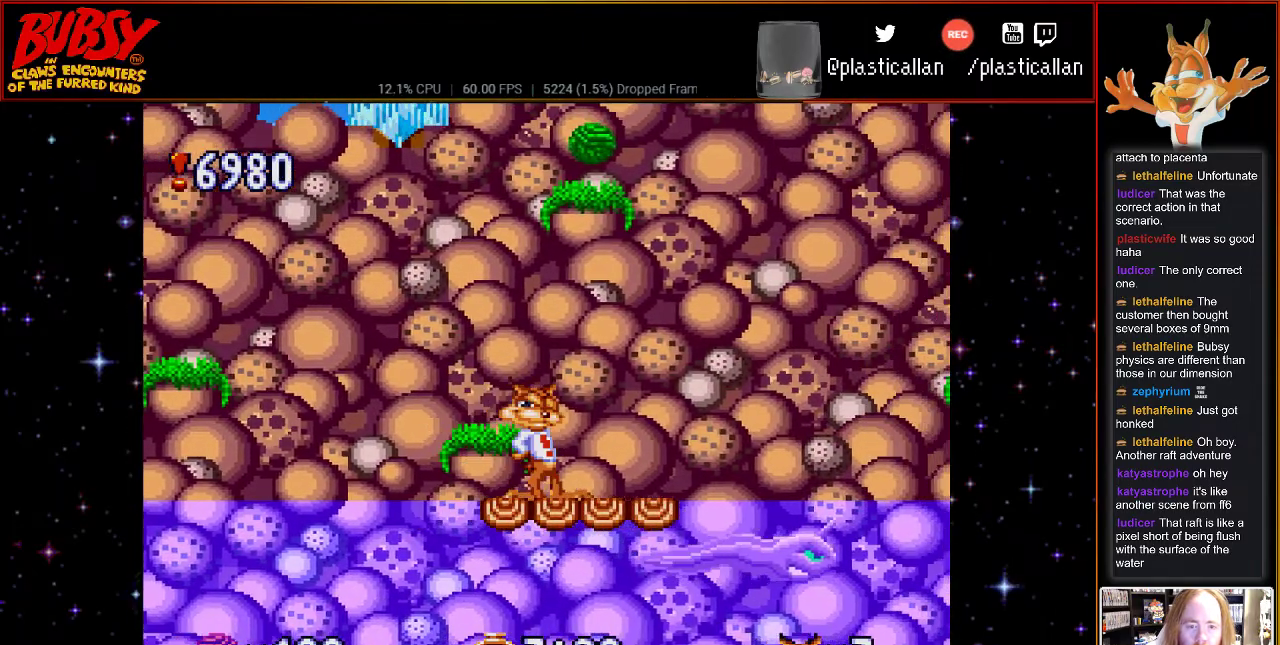
{"buttons": [], "events": []}
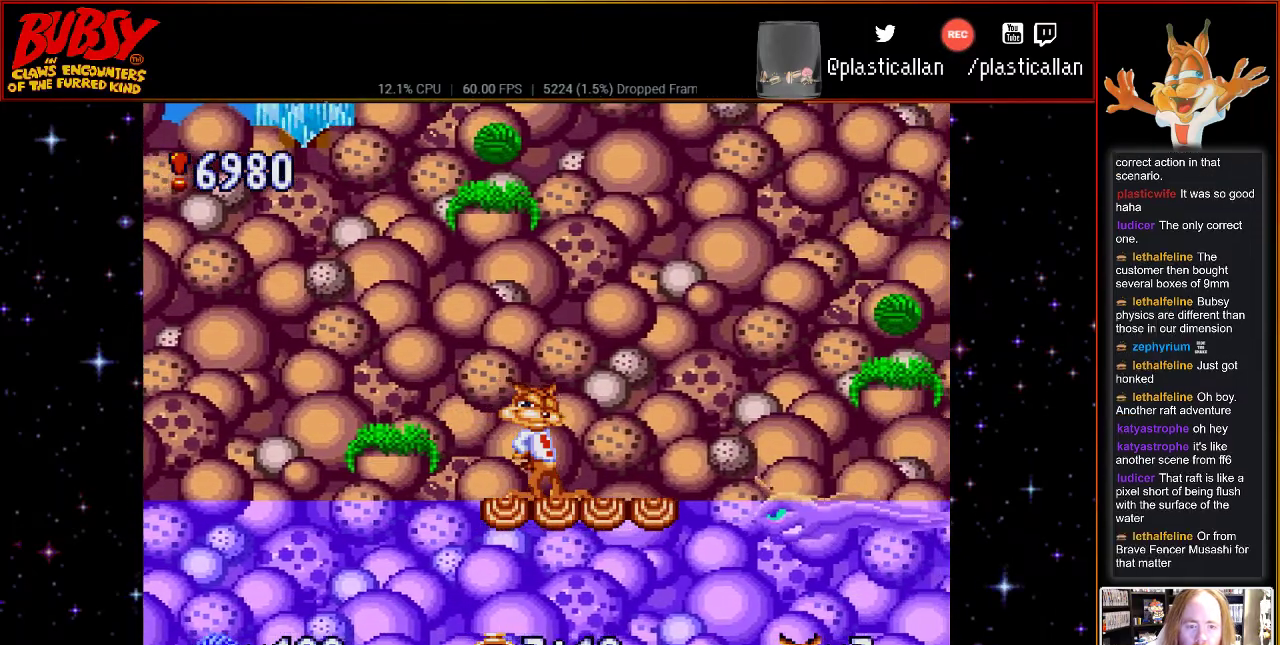
{"buttons": ["DPAD_RIGHT"], "events": [[100, "B", "down"], [150, "DPAD_RIGHT", "down"], [183, "B", "up"]]}
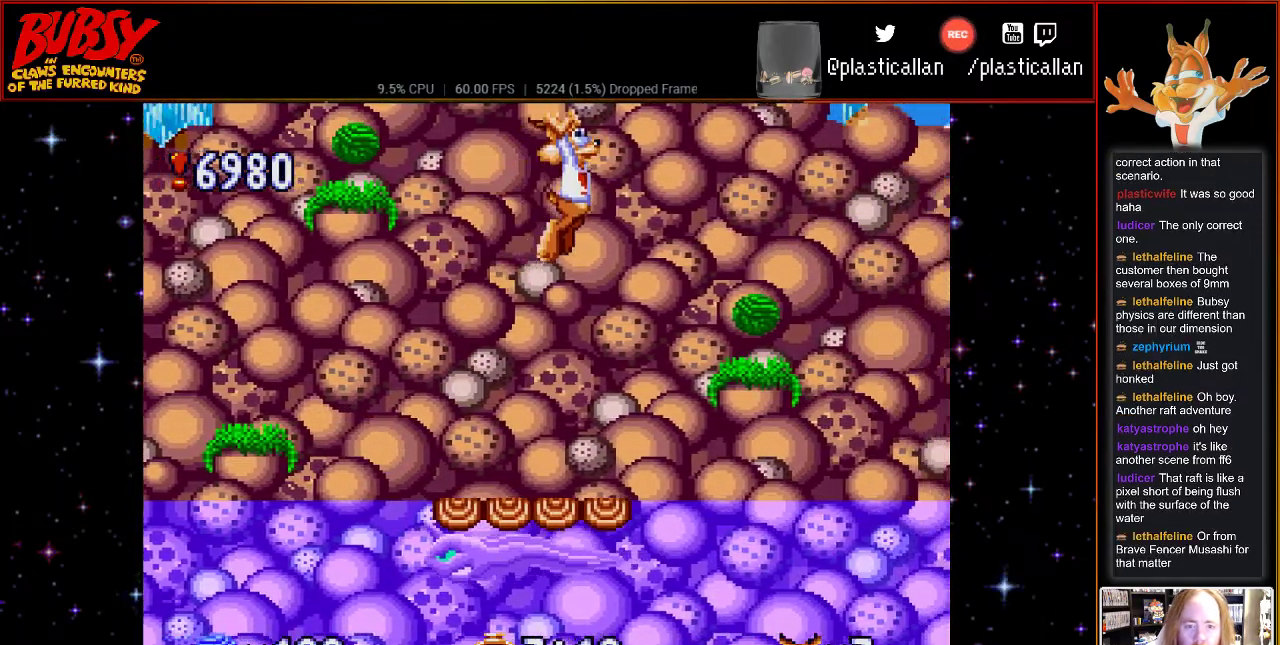
{"buttons": ["DPAD_RIGHT"], "events": [[33, "DPAD_RIGHT", "up"], [433, "DPAD_RIGHT", "down"]]}
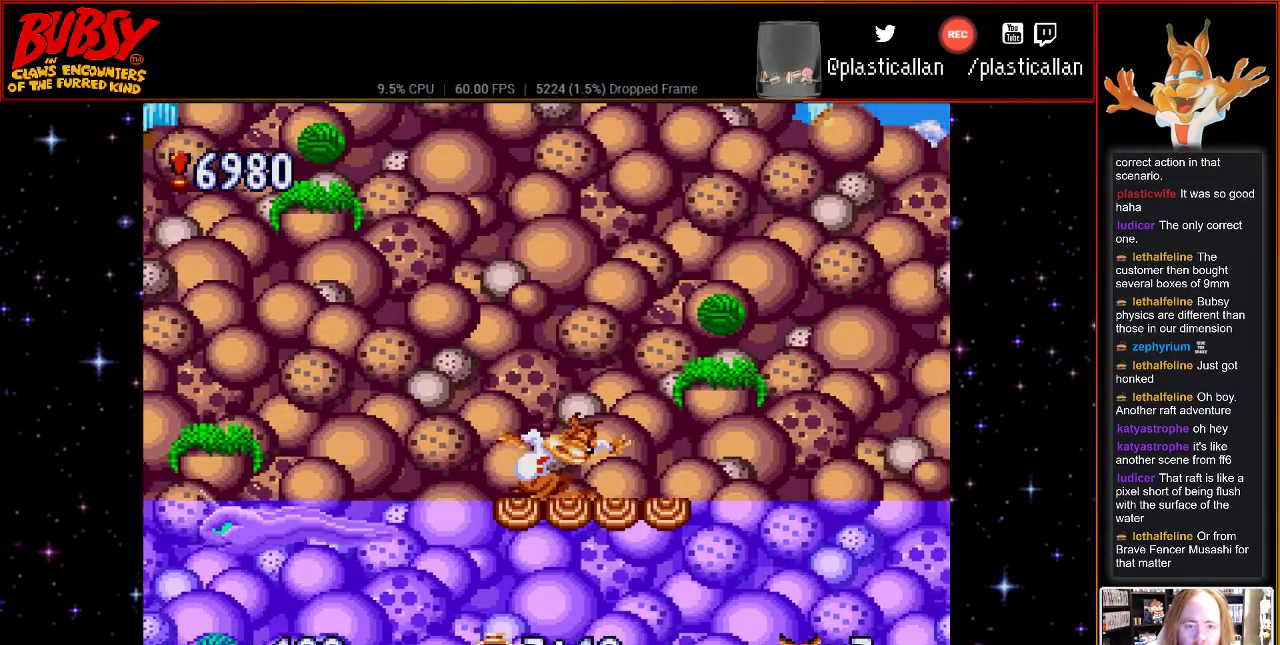
{"buttons": ["DPAD_RIGHT"], "events": [[117, "B", "down"], [183, "B", "up"]]}
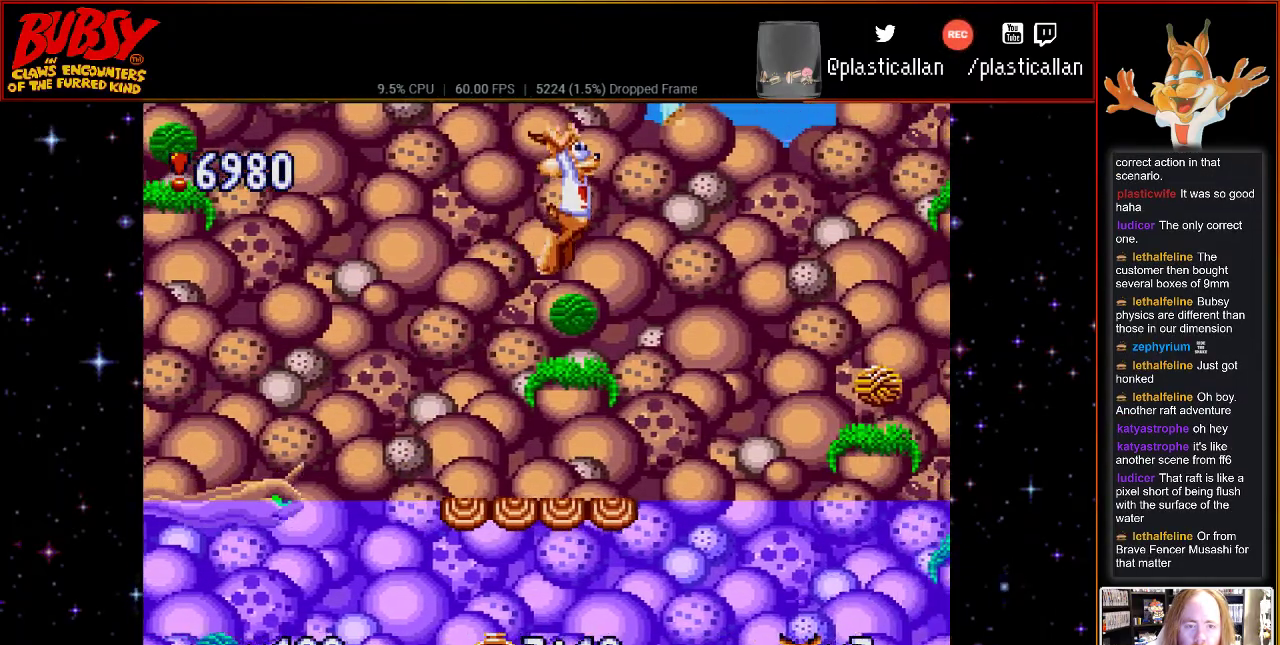
{"buttons": [], "events": [[67, "DPAD_RIGHT", "up"], [400, "DPAD_RIGHT", "down"], [467, "DPAD_RIGHT", "up"]]}
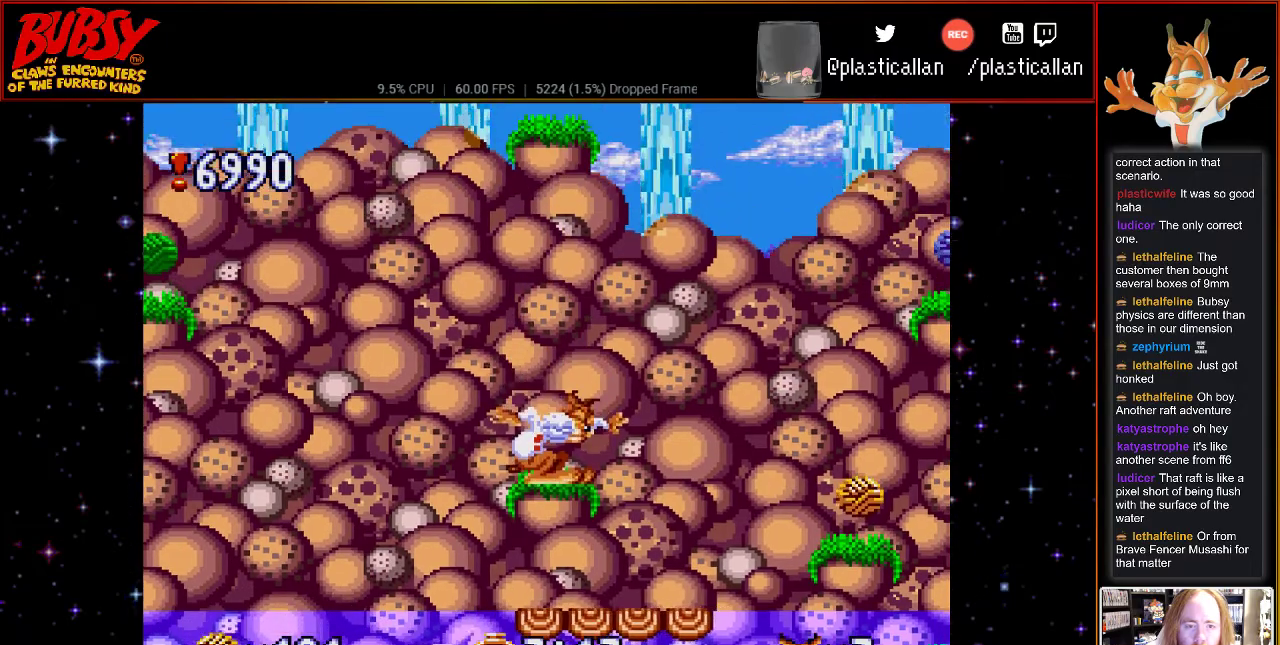
{"buttons": ["DPAD_RIGHT"], "events": [[217, "DPAD_RIGHT", "down"], [250, "B", "down"], [283, "B", "up"]]}
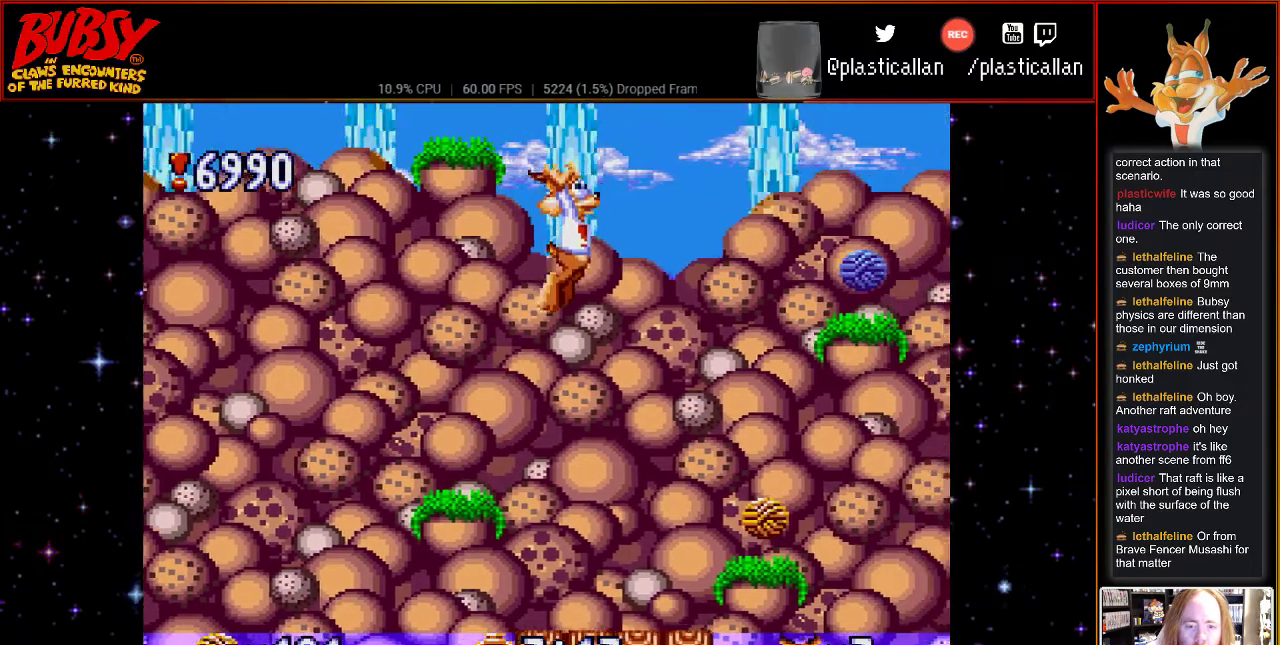
{"buttons": ["DPAD_RIGHT"], "events": [[183, "DPAD_RIGHT", "up"], [400, "DPAD_RIGHT", "down"]]}
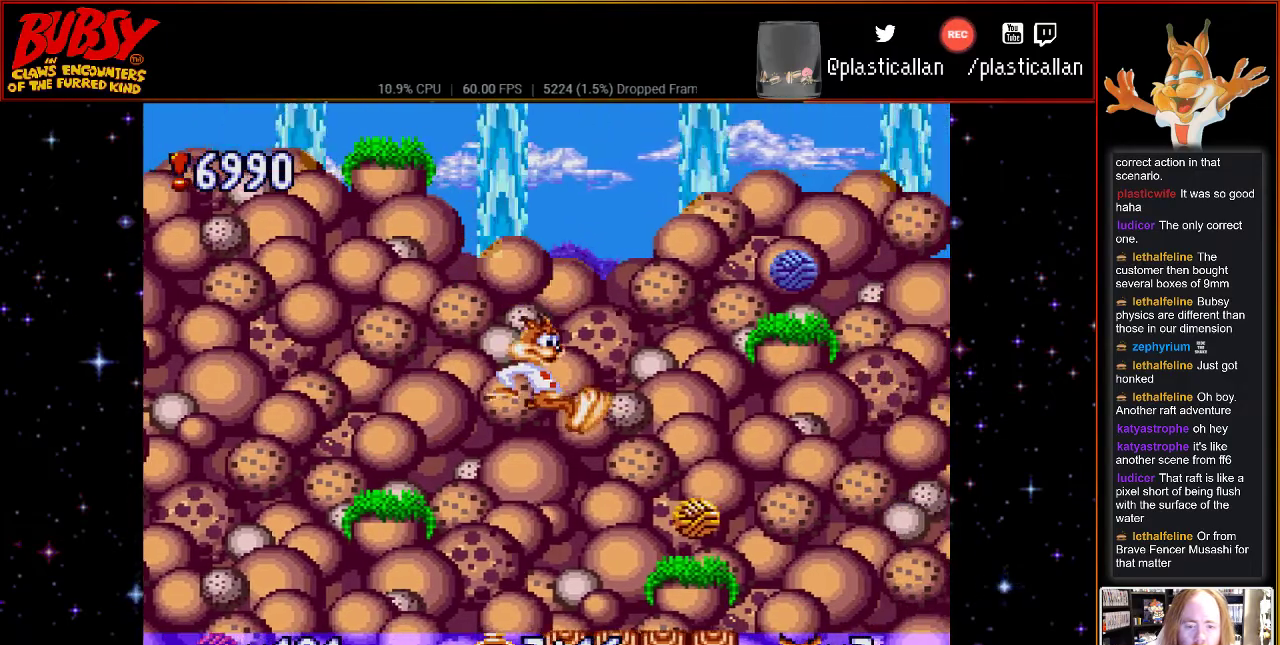
{"buttons": ["DPAD_RIGHT"], "events": [[217, "DPAD_RIGHT", "up"], [300, "B", "down"], [367, "B", "up"], [500, "DPAD_RIGHT", "down"]]}
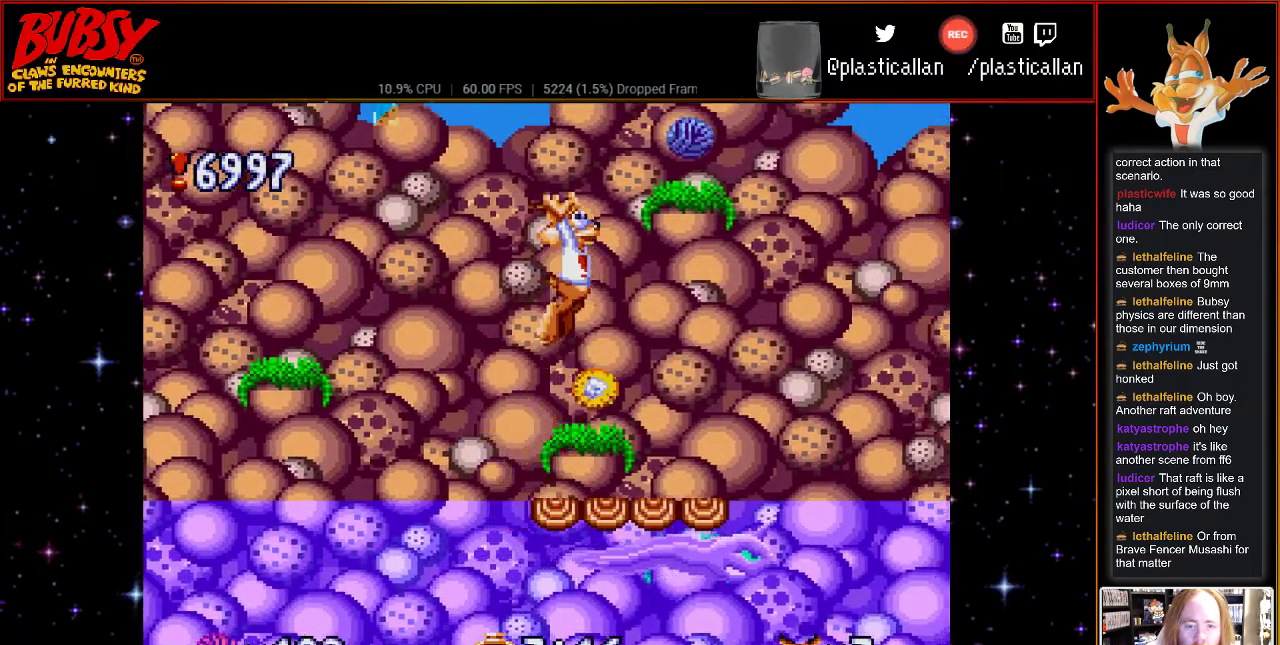
{"buttons": [], "events": [[433, "DPAD_RIGHT", "up"]]}
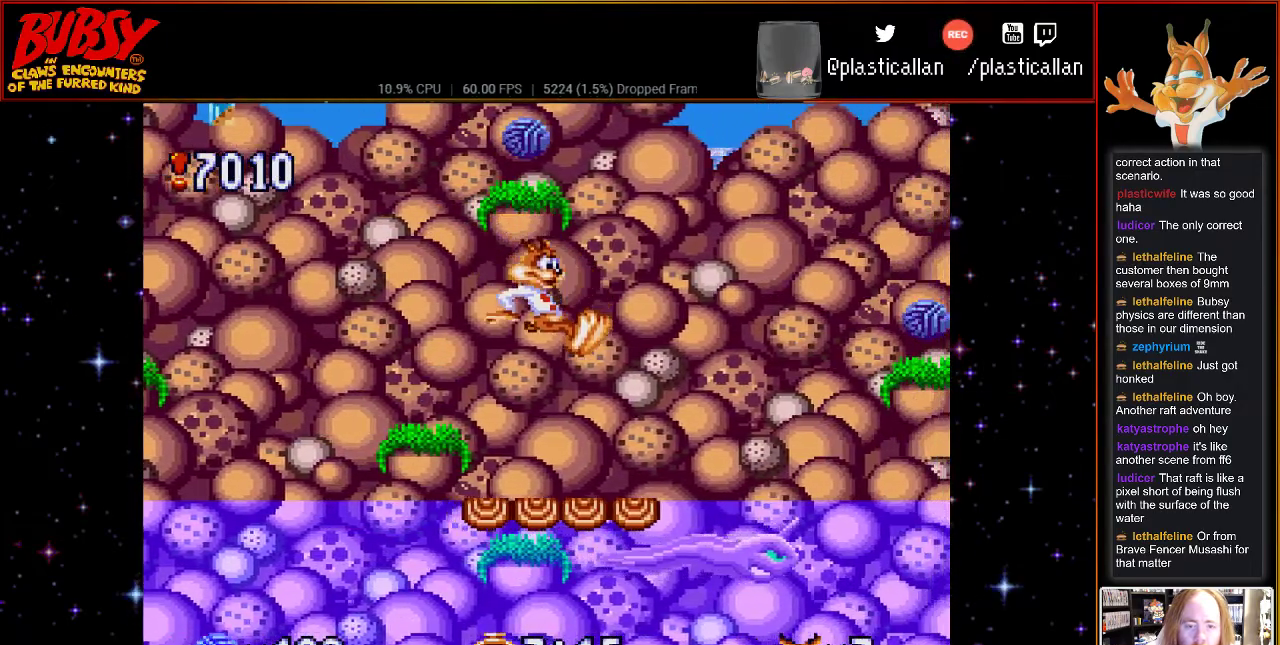
{"buttons": ["B", "DPAD_RIGHT"], "events": [[367, "B", "down"], [500, "DPAD_RIGHT", "down"]]}
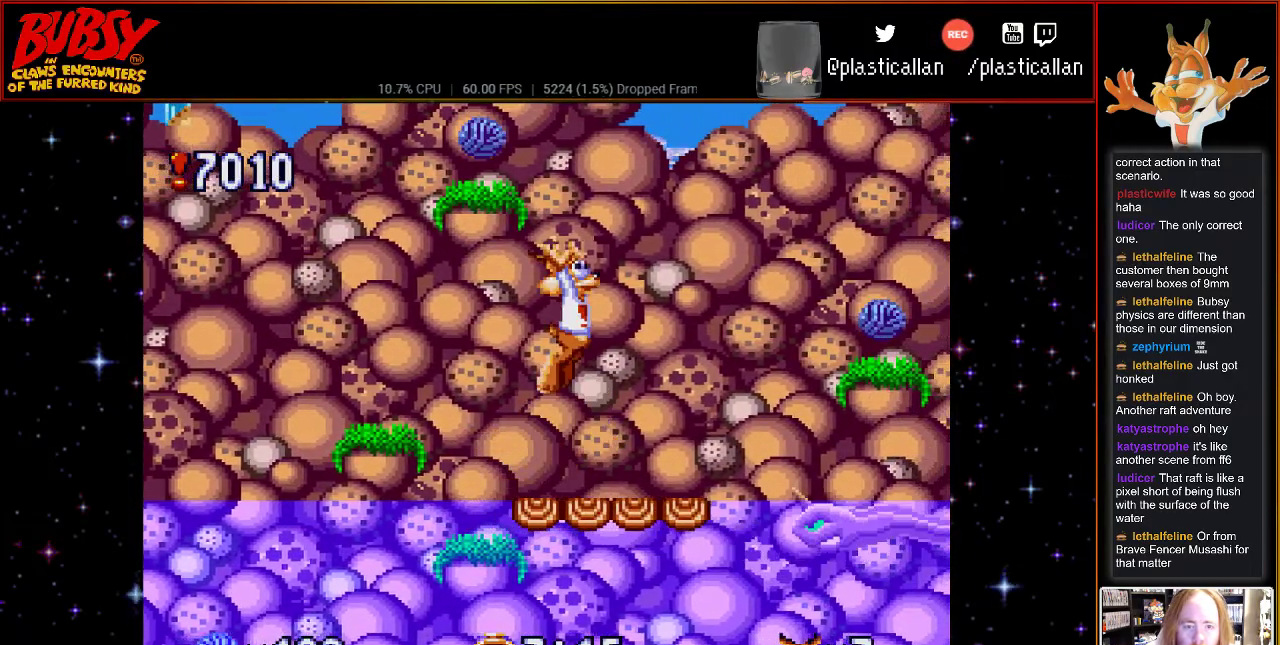
{"buttons": ["DPAD_RIGHT"], "events": [[217, "B", "up"]]}